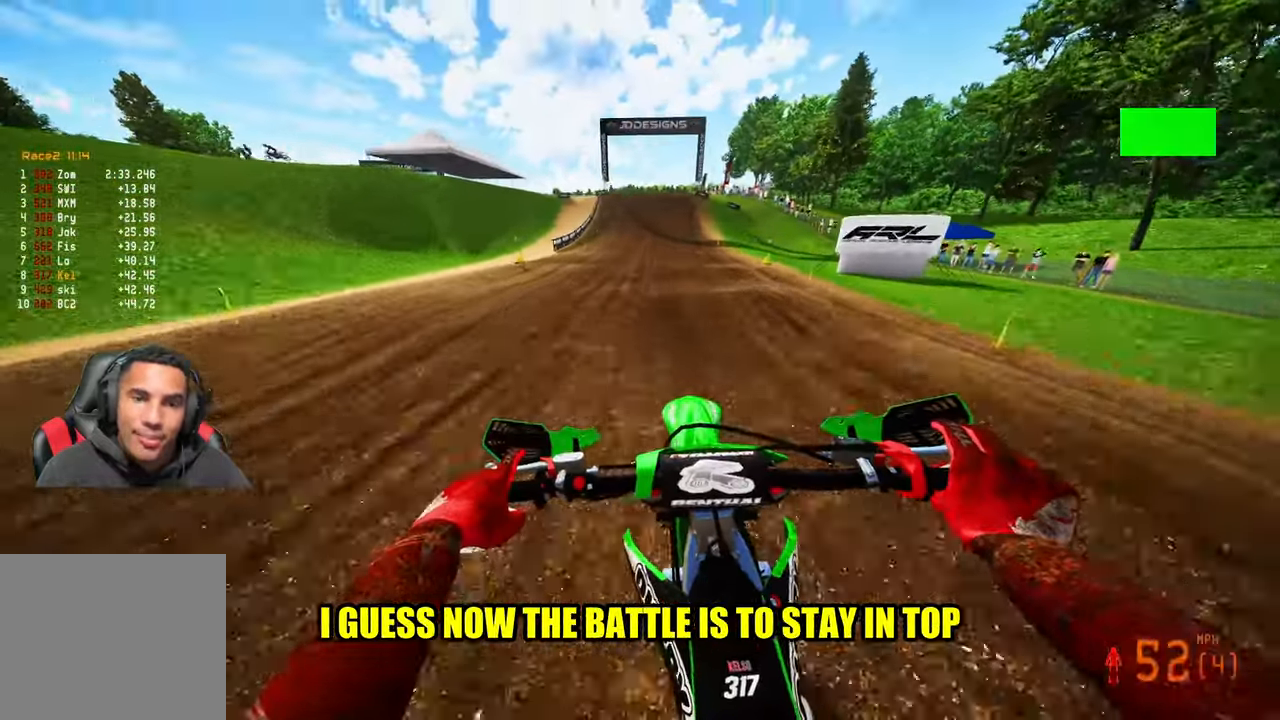
Gameplay with a controller (PlayStation layout); each line is a JSON object with the inputs held at the frame after it (dt_ms = milliseconds from this image to that frame). "events" lists button and stick changes between this image and that frame as [ms after this image, input, new state], when the widget could be followed in between. Not read: other_buttons.
{"dt_ms": 500, "buttons": ["R2"], "left_stick": "center", "right_stick": "down", "events": []}
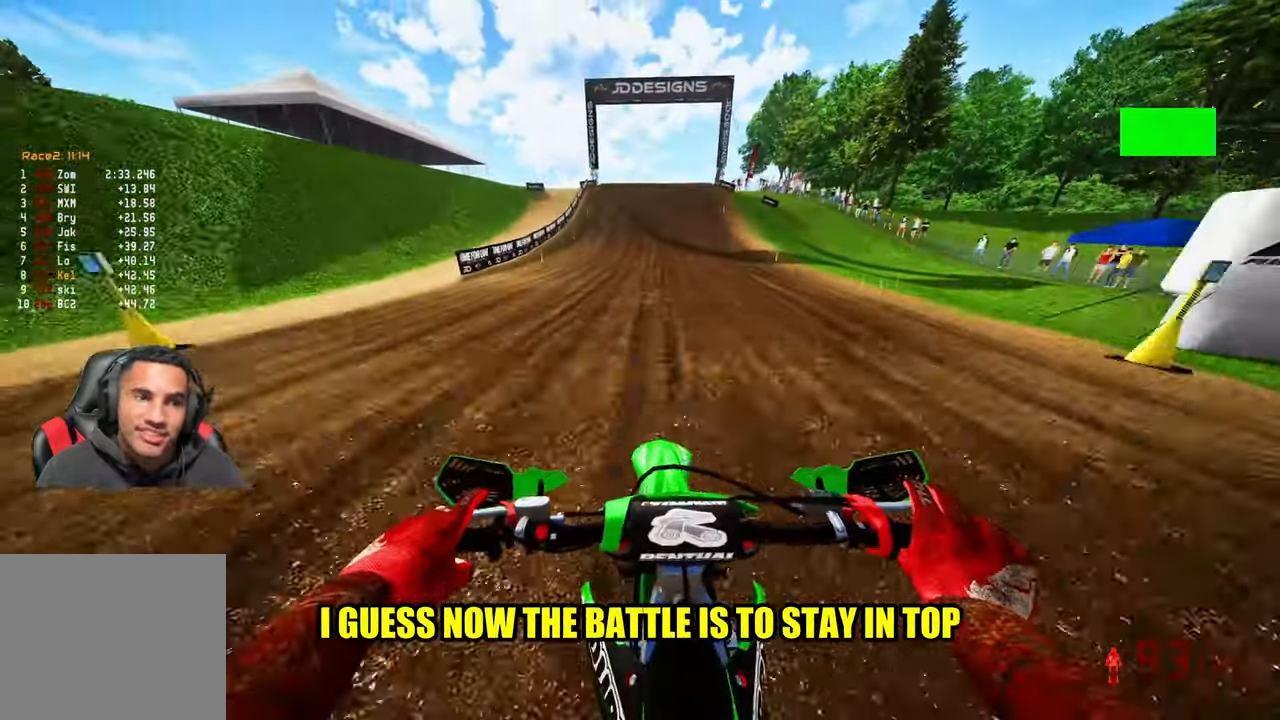
{"dt_ms": 500, "buttons": ["R2"], "left_stick": "center", "right_stick": "down", "events": []}
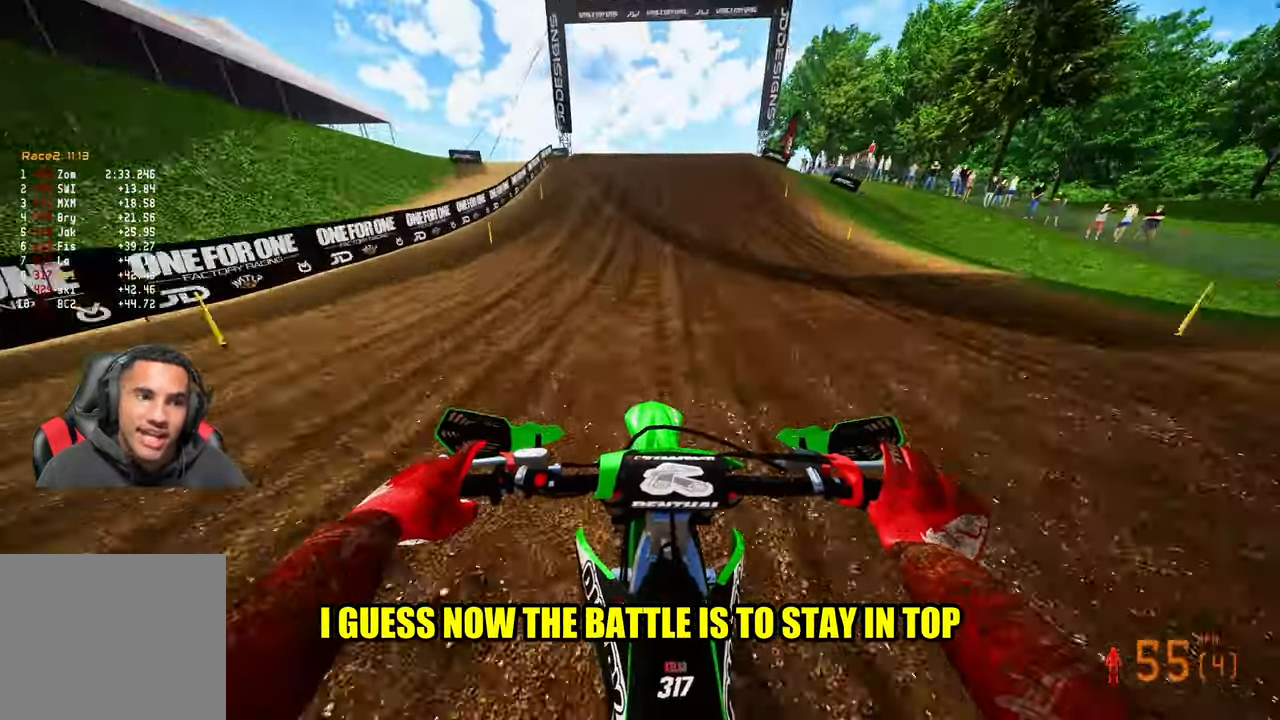
{"dt_ms": 500, "buttons": ["R2"], "left_stick": "center", "right_stick": "down", "events": []}
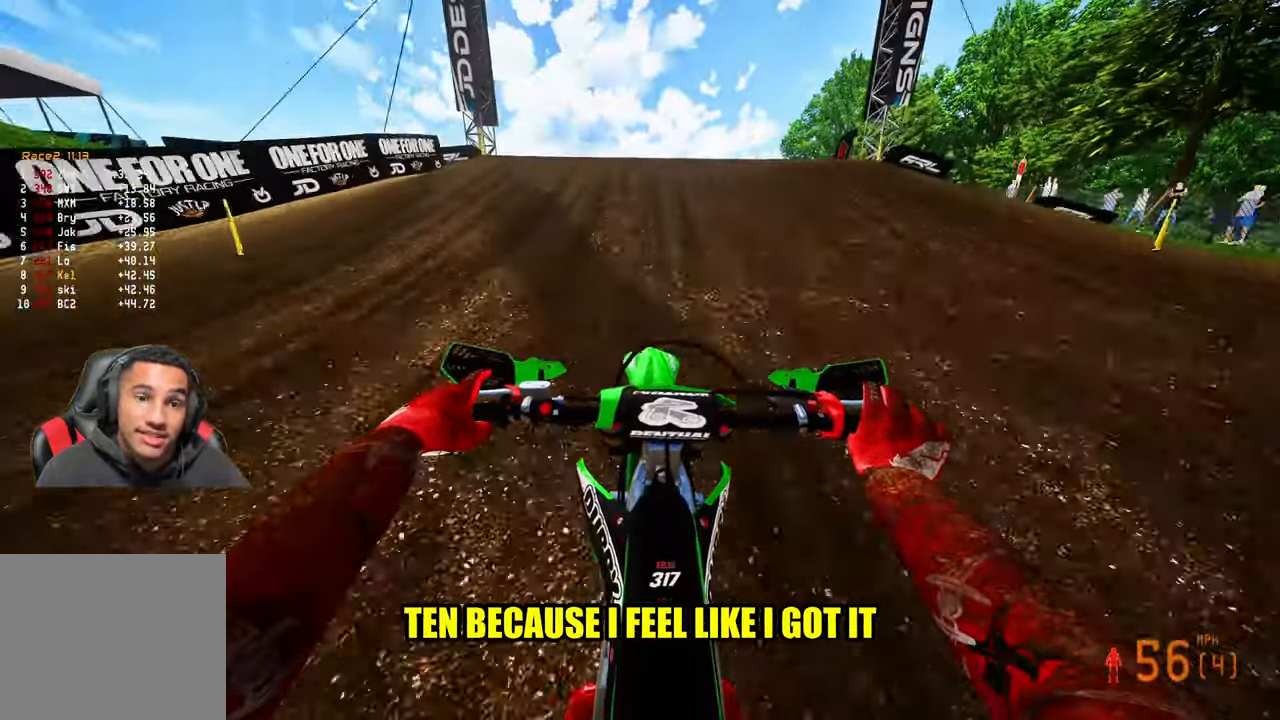
{"dt_ms": 500, "buttons": ["R2"], "left_stick": "center", "right_stick": "down-left", "events": [[116, "left_stick", "right"], [116, "right_stick", "down-left"], [250, "R3", "down"], [350, "R3", "up"], [366, "left_stick", "down-right"], [483, "left_stick", "center"]]}
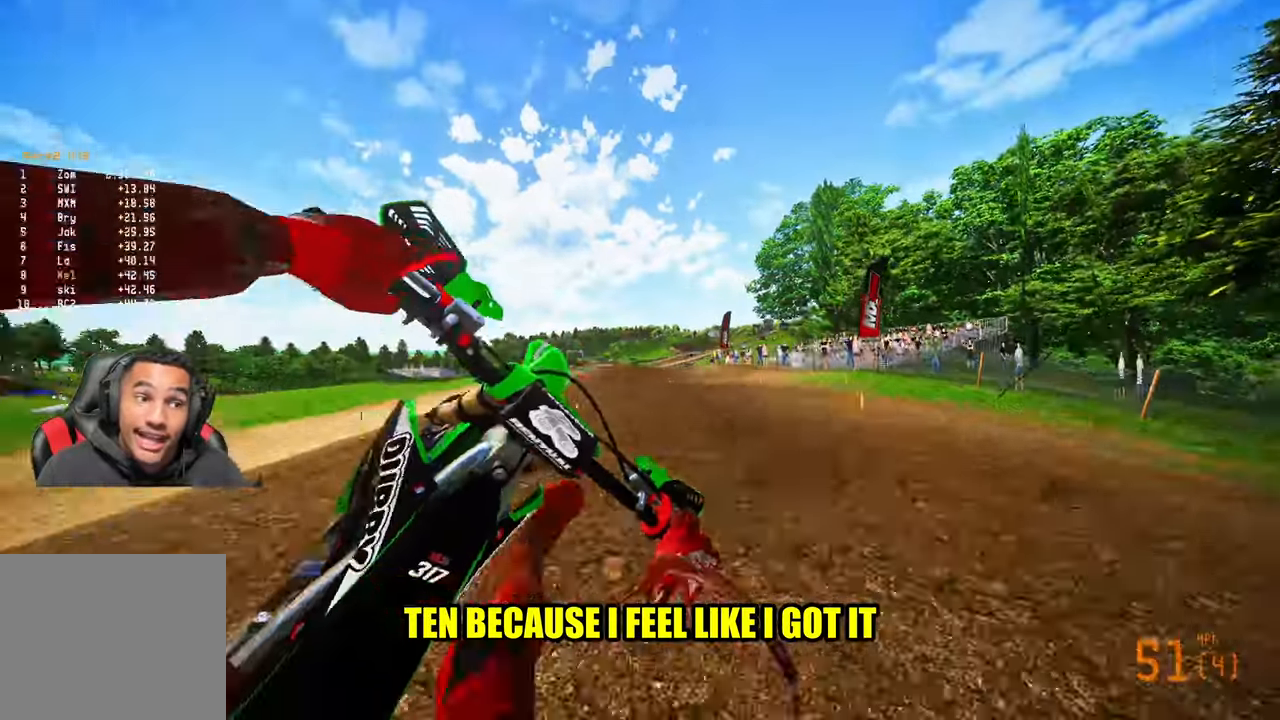
{"dt_ms": 500, "buttons": ["R2"], "left_stick": "center", "right_stick": "center", "events": [[16, "right_stick", "left"], [483, "right_stick", "center"]]}
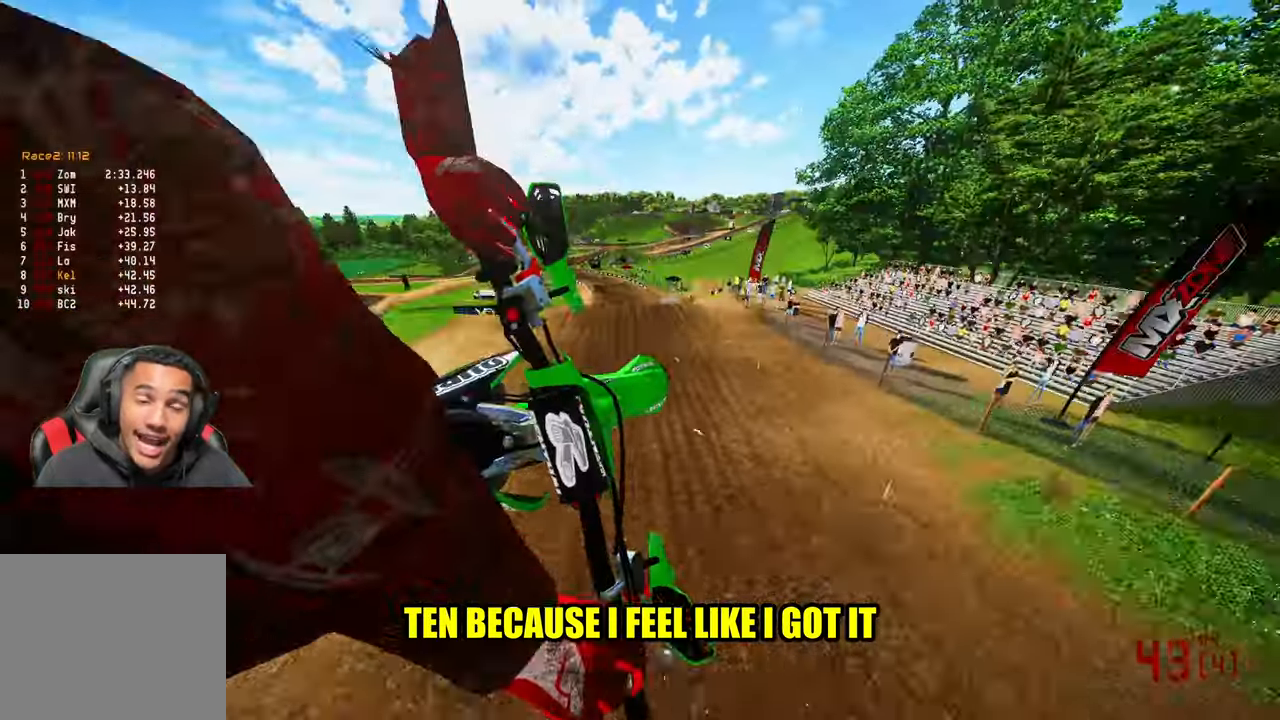
{"dt_ms": 500, "buttons": ["R2"], "left_stick": "right", "right_stick": "up", "events": [[16, "R3", "down"], [133, "R3", "up"], [283, "left_stick", "right"], [350, "right_stick", "up"]]}
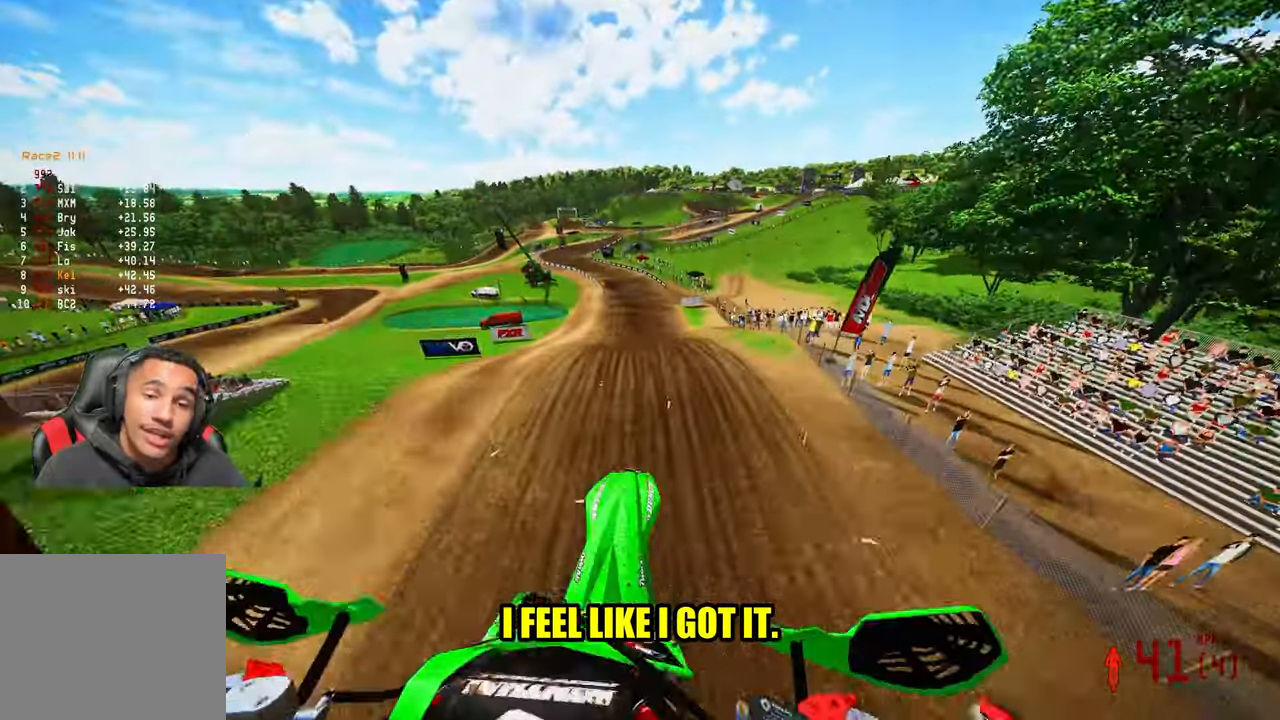
{"dt_ms": 500, "buttons": [], "left_stick": "left", "right_stick": "up", "events": [[83, "left_stick", "center"], [300, "left_stick", "left"], [400, "R2", "up"]]}
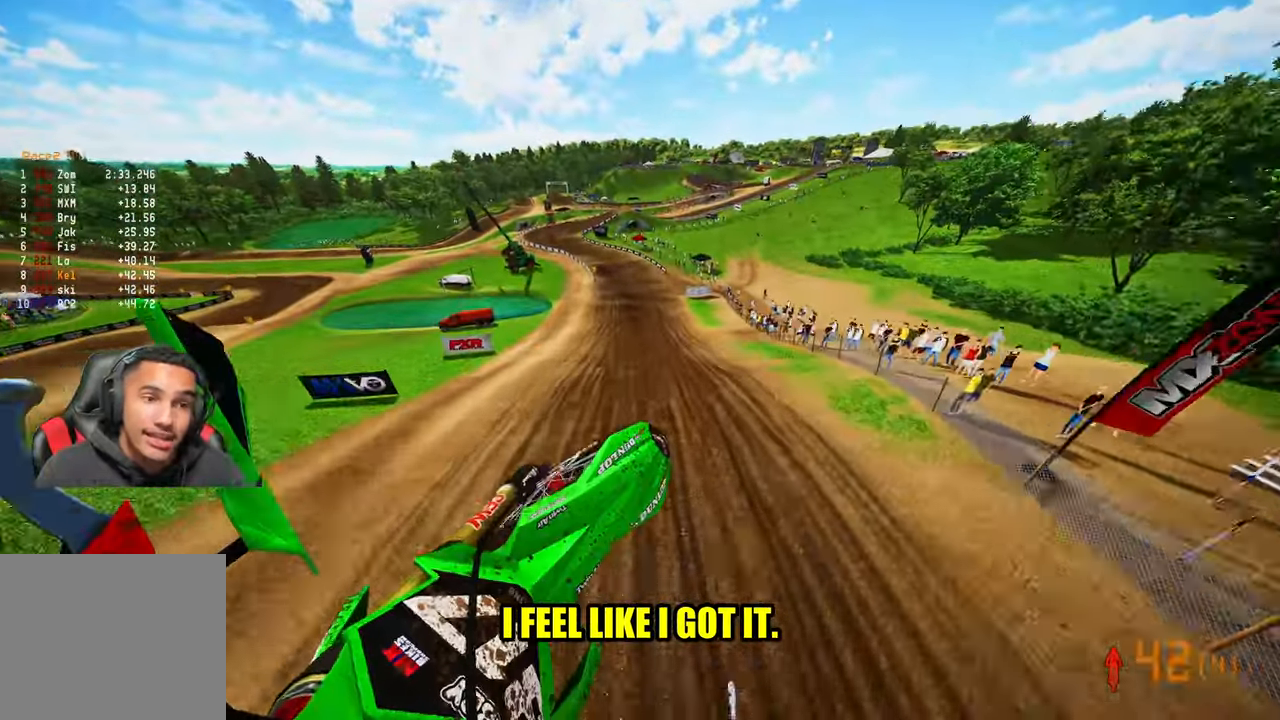
{"dt_ms": 500, "buttons": [], "left_stick": "left", "right_stick": "up", "events": []}
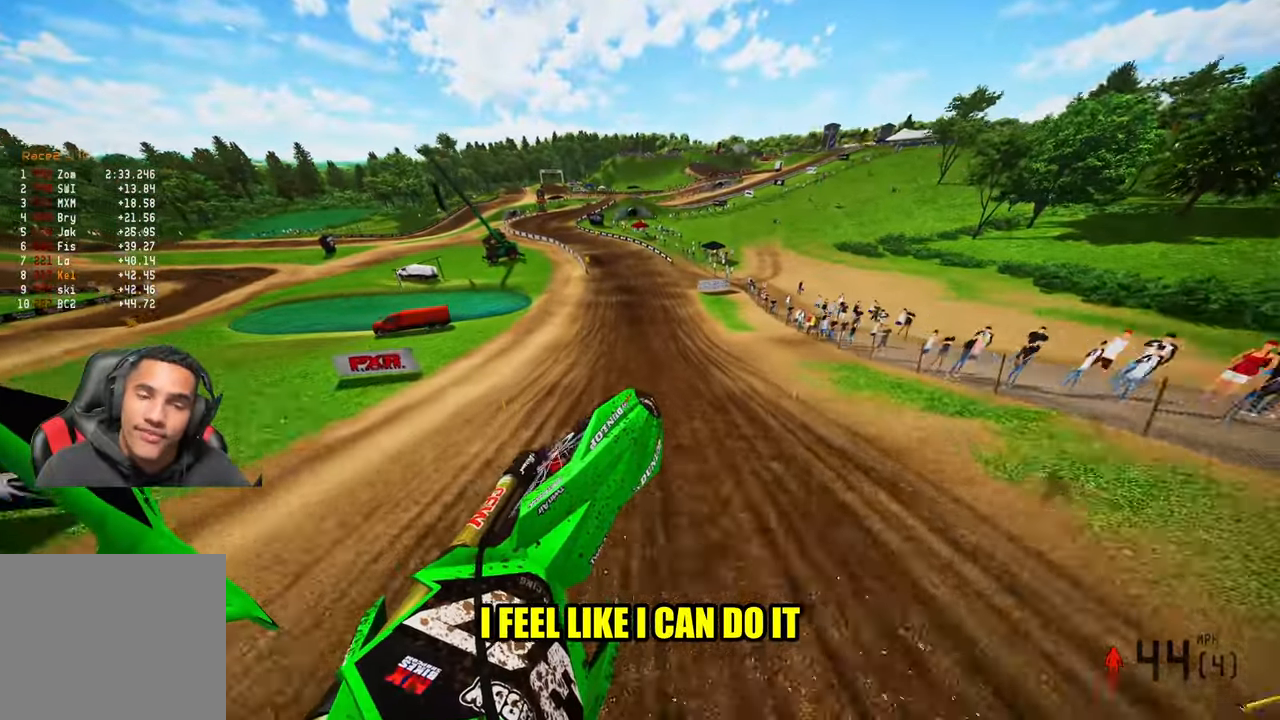
{"dt_ms": 500, "buttons": ["R2", "R3"], "left_stick": "up-left", "right_stick": "center", "events": [[66, "R2", "down"], [300, "left_stick", "up-left"], [350, "right_stick", "center"], [433, "R3", "down"]]}
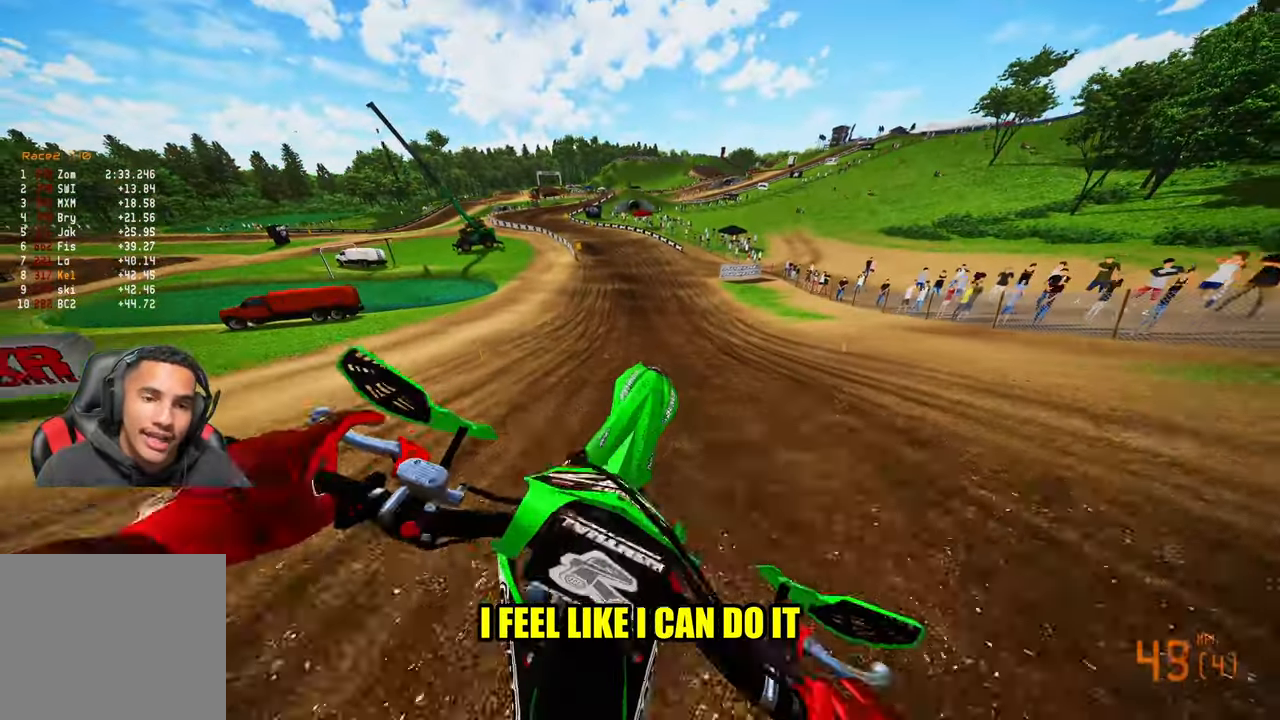
{"dt_ms": 500, "buttons": ["R2"], "left_stick": "up", "right_stick": "center", "events": [[16, "R3", "up"], [350, "left_stick", "up"]]}
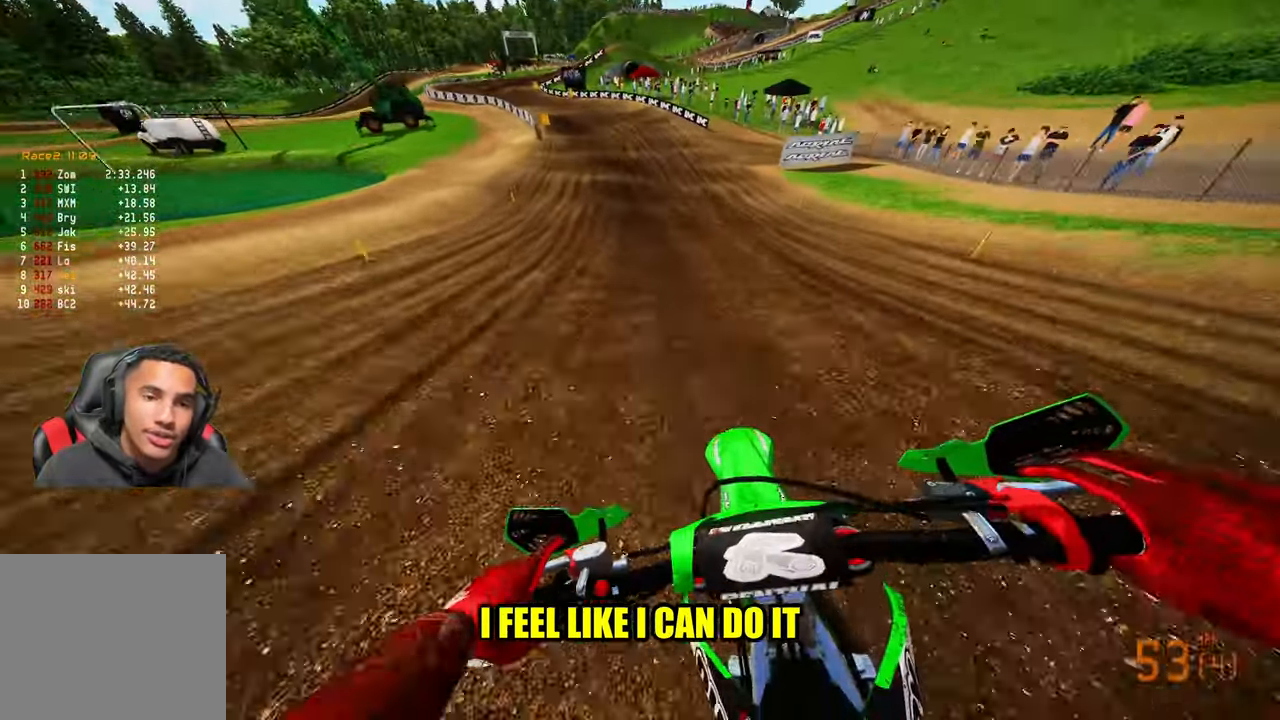
{"dt_ms": 500, "buttons": ["R2"], "left_stick": "up", "right_stick": "center", "events": [[183, "R3", "down"], [316, "R3", "up"]]}
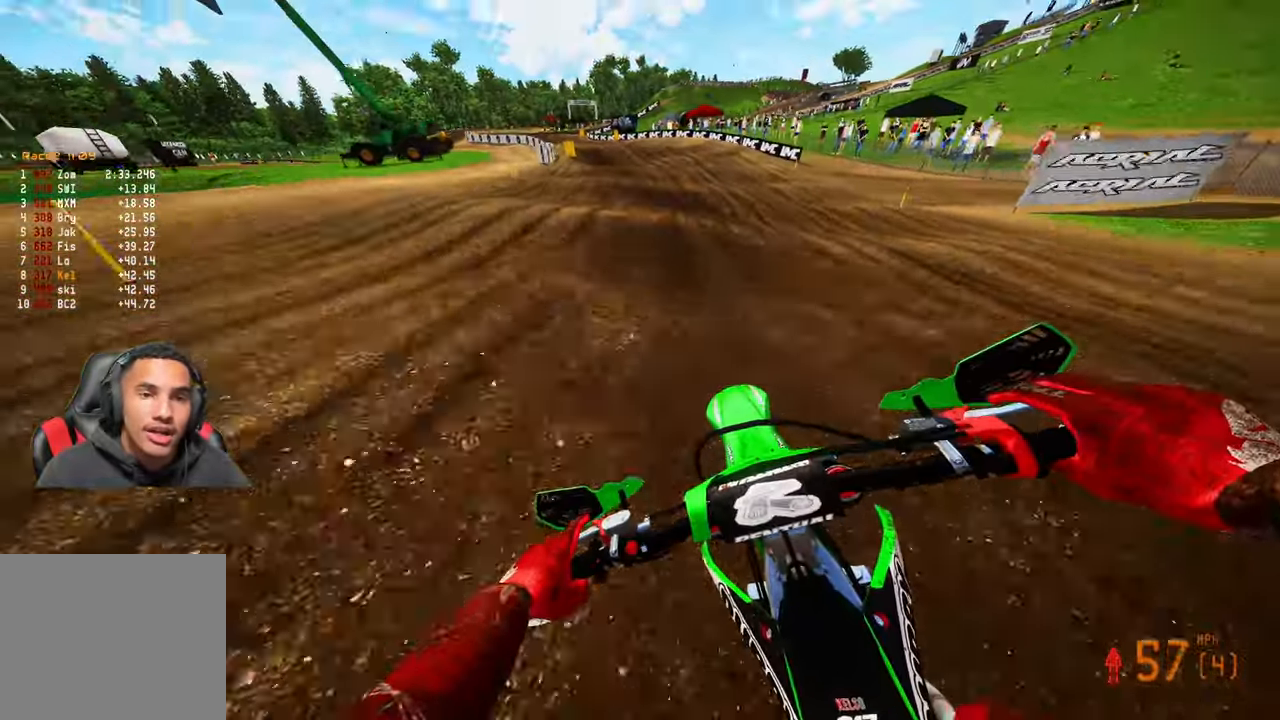
{"dt_ms": 500, "buttons": [], "left_stick": "up", "right_stick": "center", "events": [[316, "R2", "up"]]}
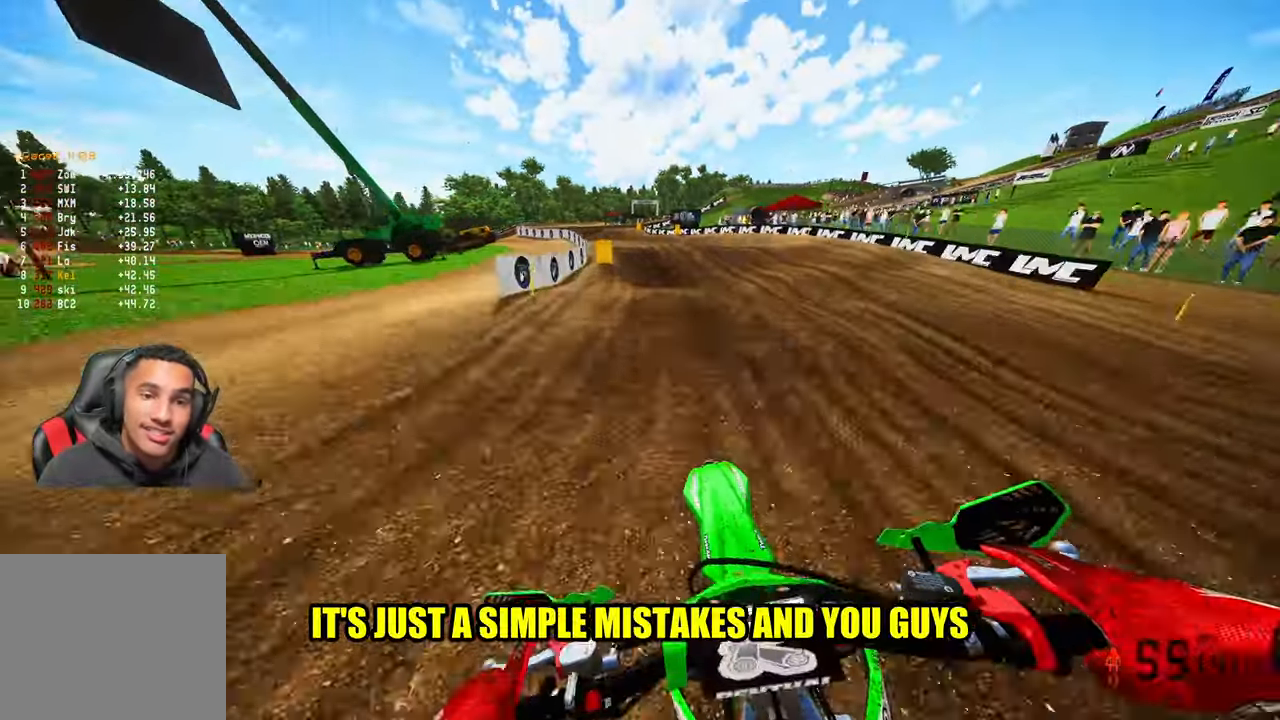
{"dt_ms": 500, "buttons": ["R2"], "left_stick": "up", "right_stick": "center", "events": [[500, "R2", "down"]]}
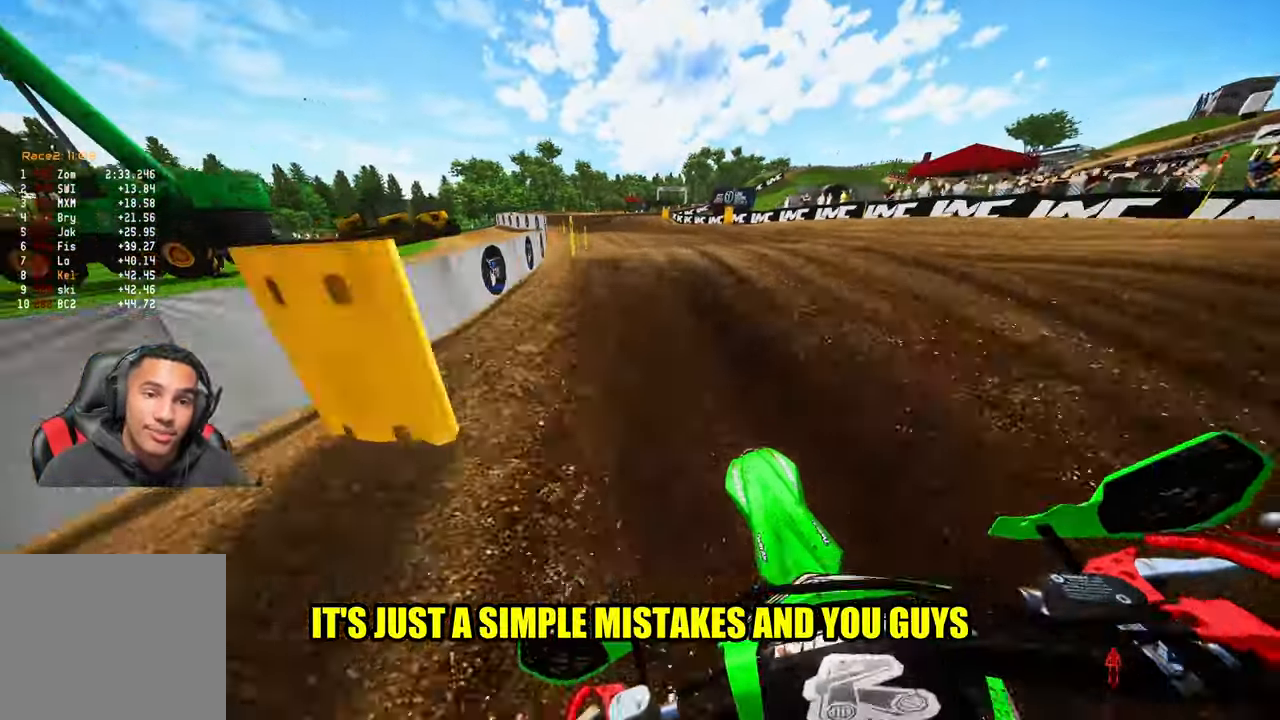
{"dt_ms": 500, "buttons": ["R2"], "left_stick": "up-left", "right_stick": "up", "events": [[50, "right_stick", "up"], [367, "left_stick", "up-left"]]}
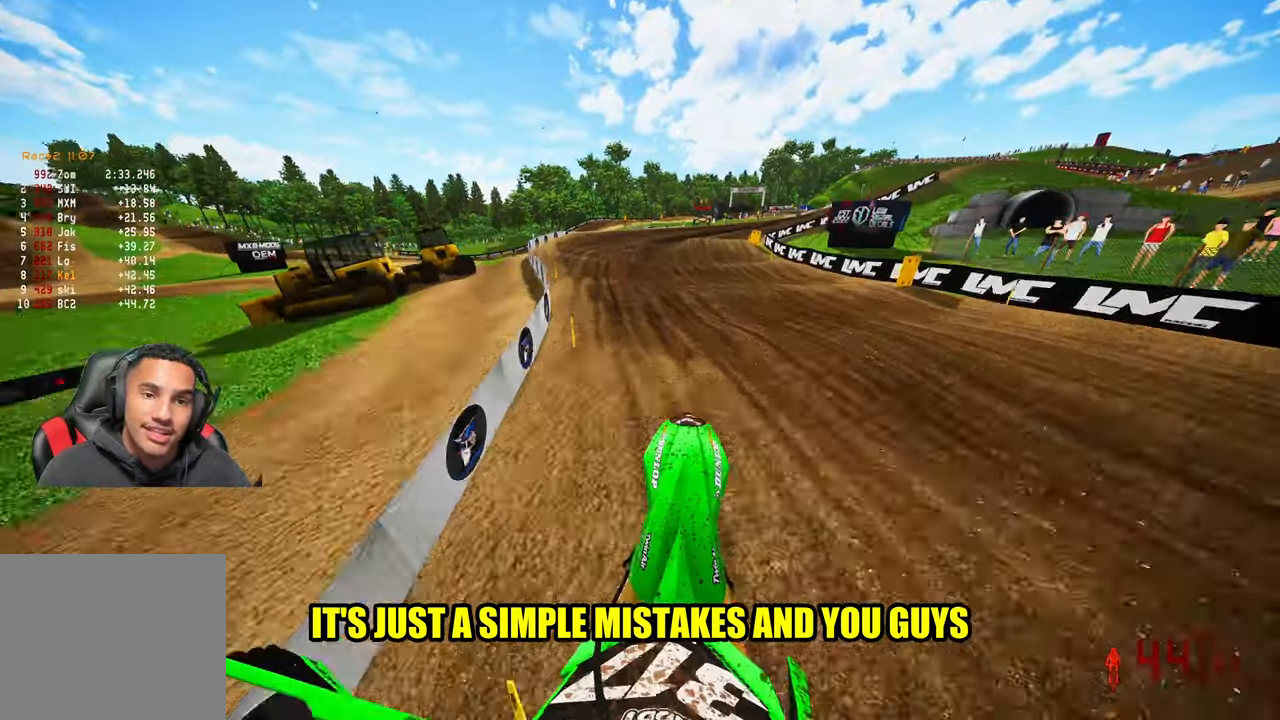
{"dt_ms": 500, "buttons": [], "left_stick": "center", "right_stick": "center", "events": [[317, "left_stick", "center"], [483, "R2", "up"], [483, "right_stick", "center"]]}
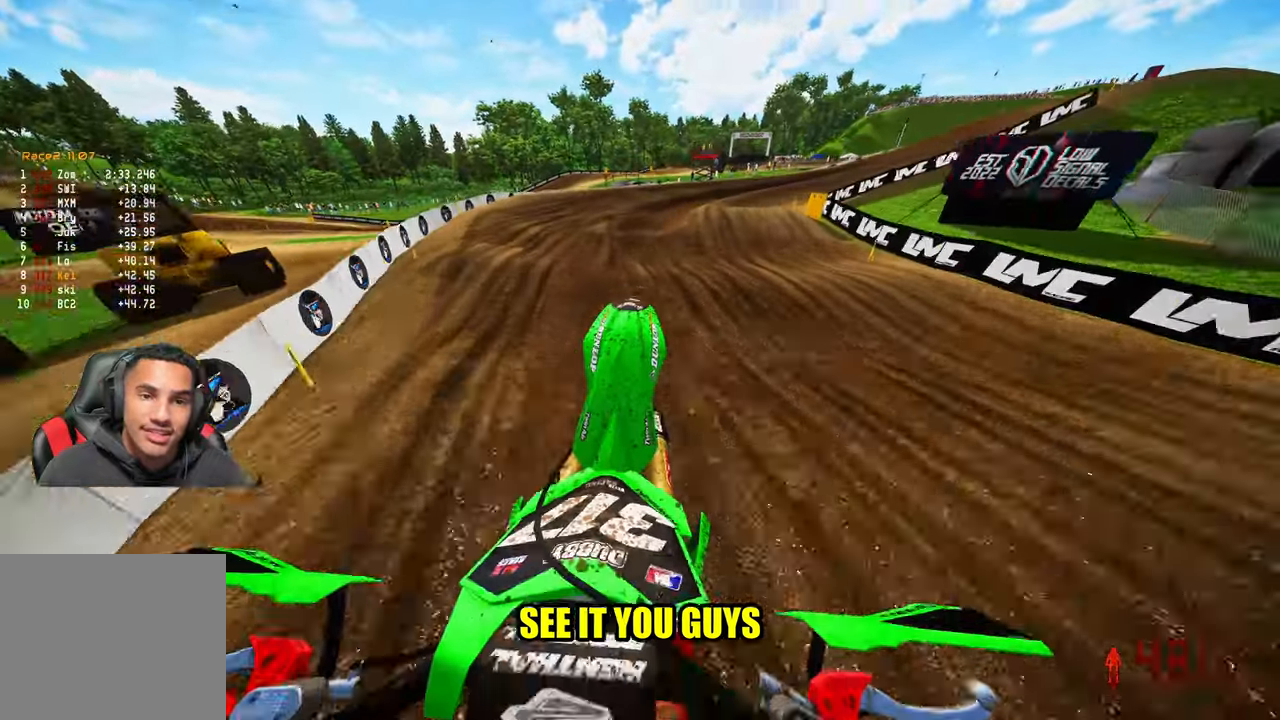
{"dt_ms": 500, "buttons": ["R2"], "left_stick": "up-right", "right_stick": "center", "events": [[133, "left_stick", "up-right"], [183, "R2", "down"], [233, "right_stick", "down"], [433, "right_stick", "center"]]}
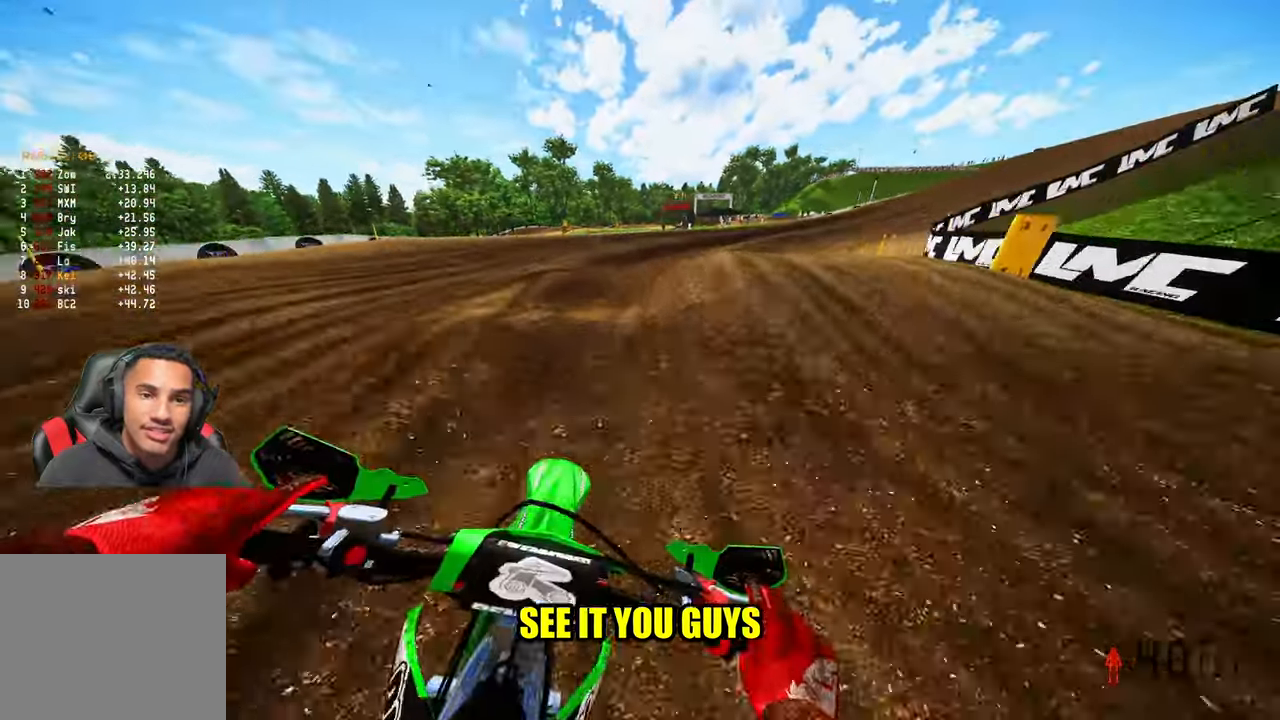
{"dt_ms": 1000, "buttons": ["R2"], "left_stick": "up-right", "right_stick": "left"}
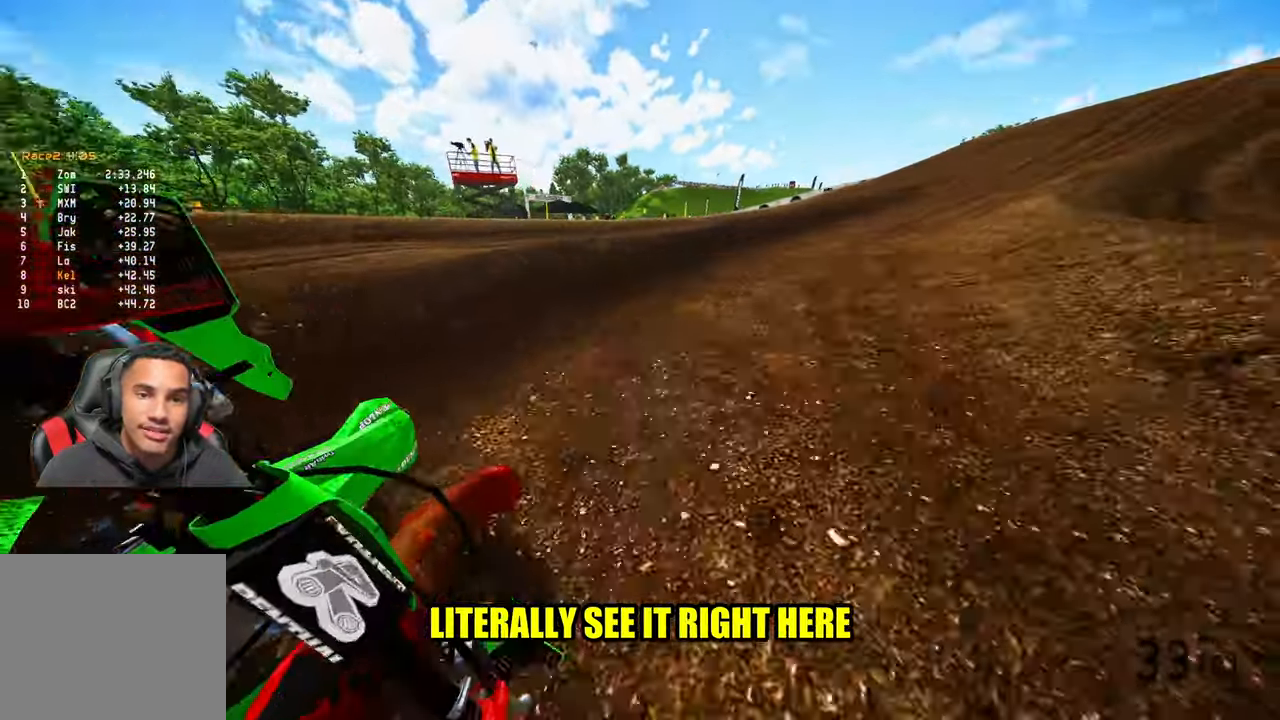
{"dt_ms": 500, "buttons": ["R2"], "left_stick": "up", "right_stick": "up-left", "events": [[250, "right_stick", "up-left"], [467, "left_stick", "up"]]}
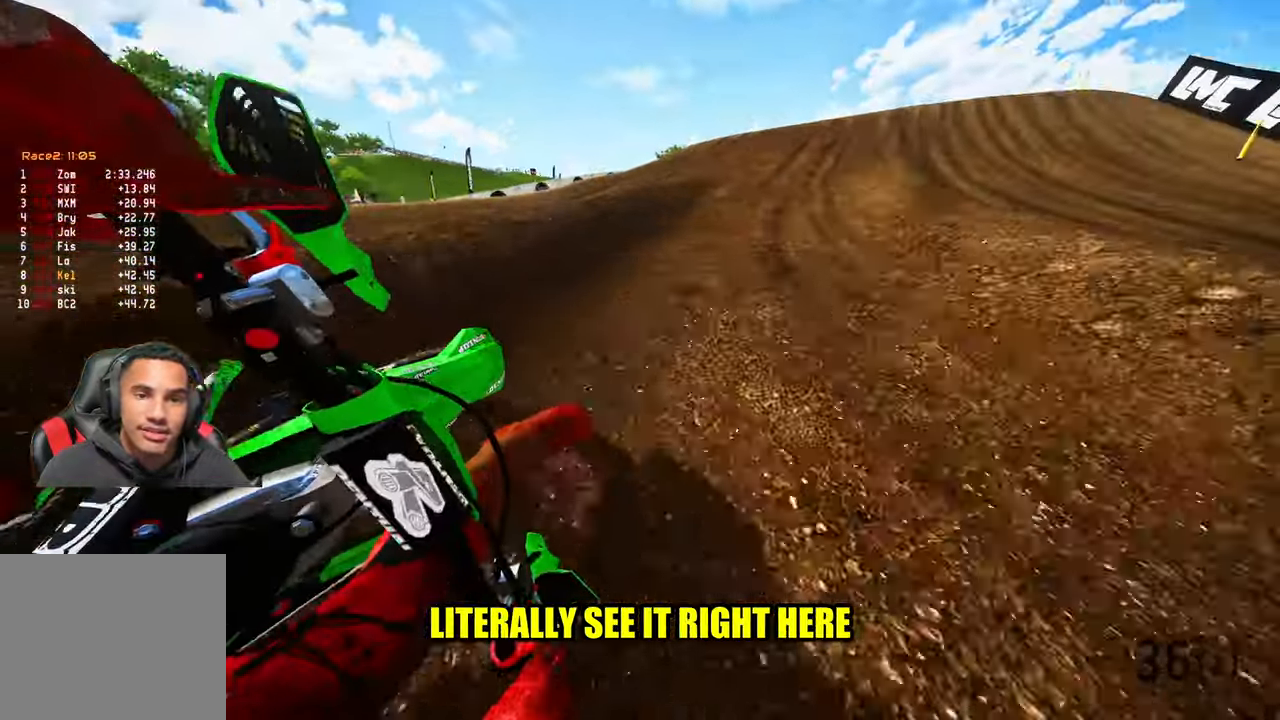
{"dt_ms": 500, "buttons": ["R2"], "left_stick": "up", "right_stick": "center", "events": [[50, "right_stick", "center"], [350, "R3", "down"], [433, "R3", "up"]]}
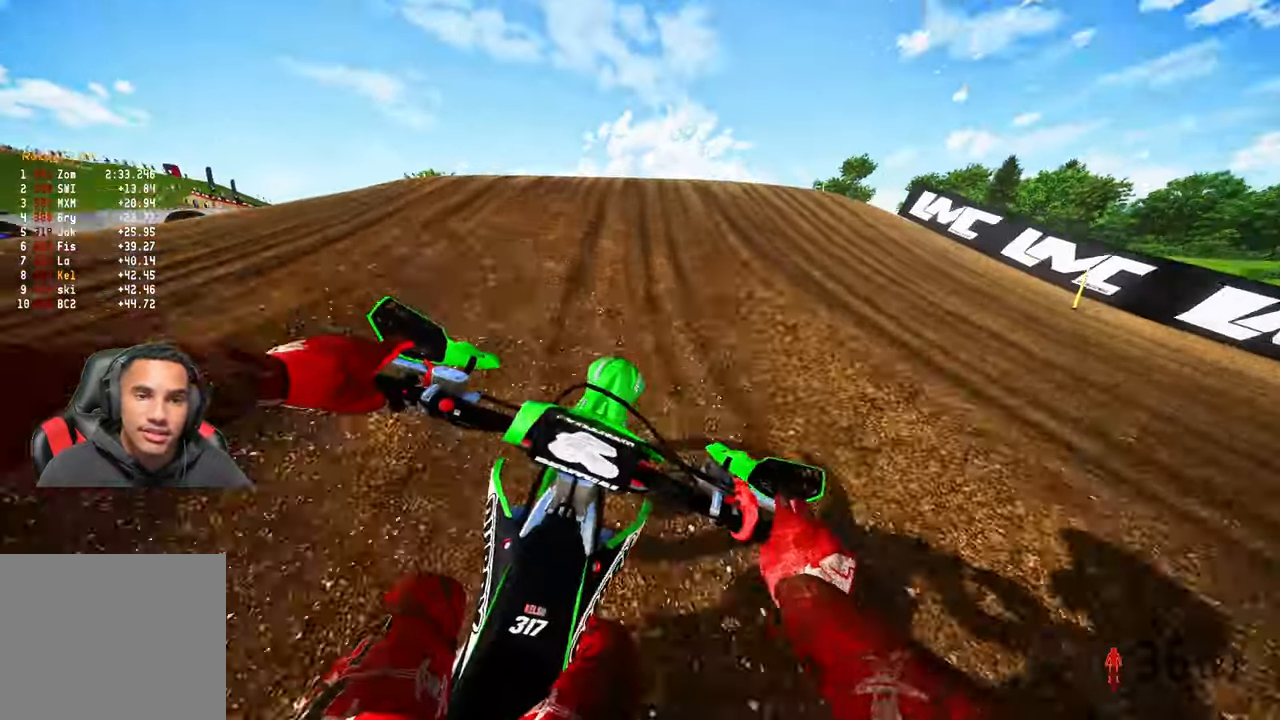
{"dt_ms": 500, "buttons": ["R3"], "left_stick": "up", "right_stick": "center", "events": [[267, "L2", "down"], [267, "R2", "up"], [433, "L2", "up"], [467, "R3", "down"]]}
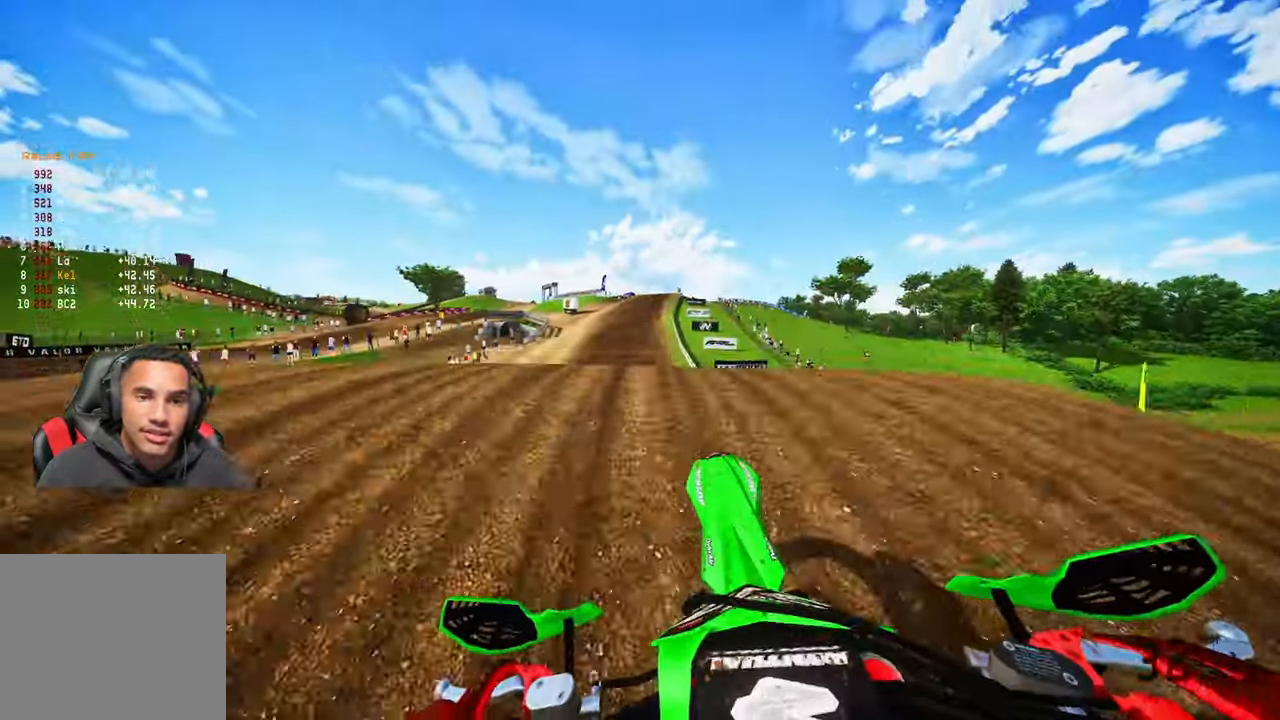
{"dt_ms": 500, "buttons": ["R2"], "left_stick": "up-right", "right_stick": "up", "events": [[50, "R3", "up"], [217, "R2", "down"], [283, "R3", "down"], [300, "left_stick", "up-right"], [317, "right_stick", "up"], [350, "R3", "up"]]}
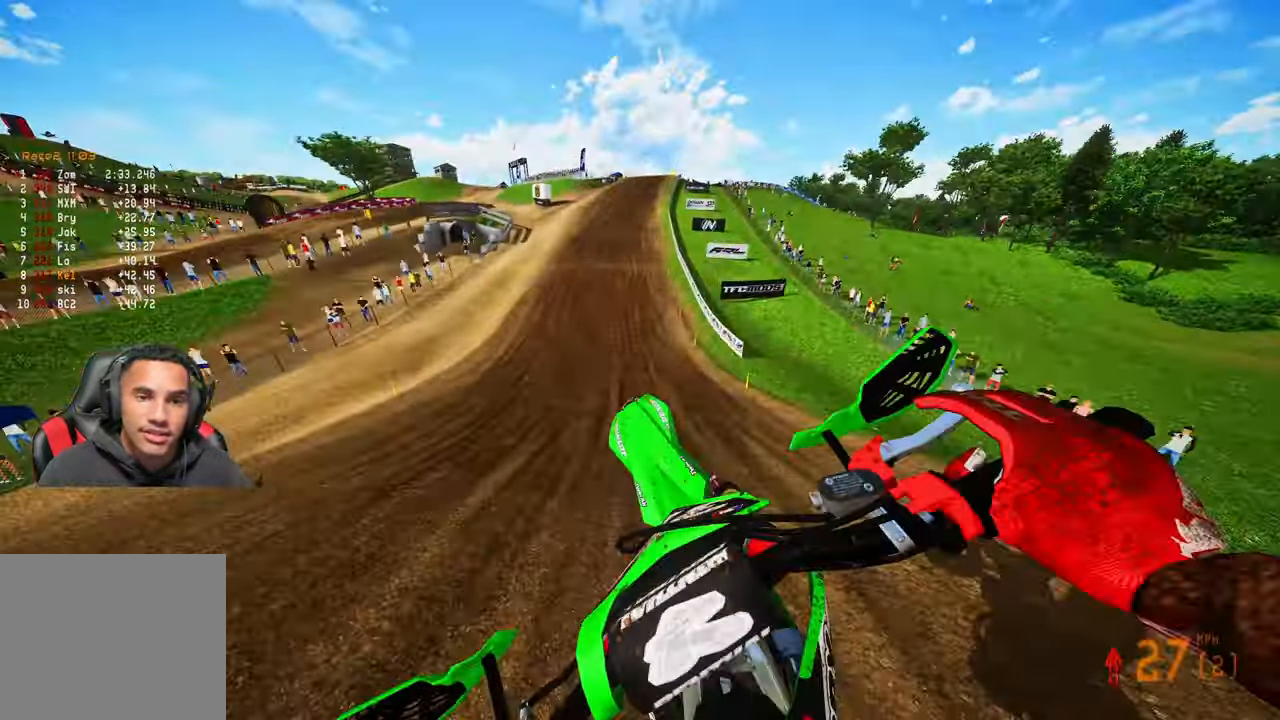
{"dt_ms": 500, "buttons": ["R2"], "left_stick": "up-left", "right_stick": "up", "events": [[150, "left_stick", "up-left"]]}
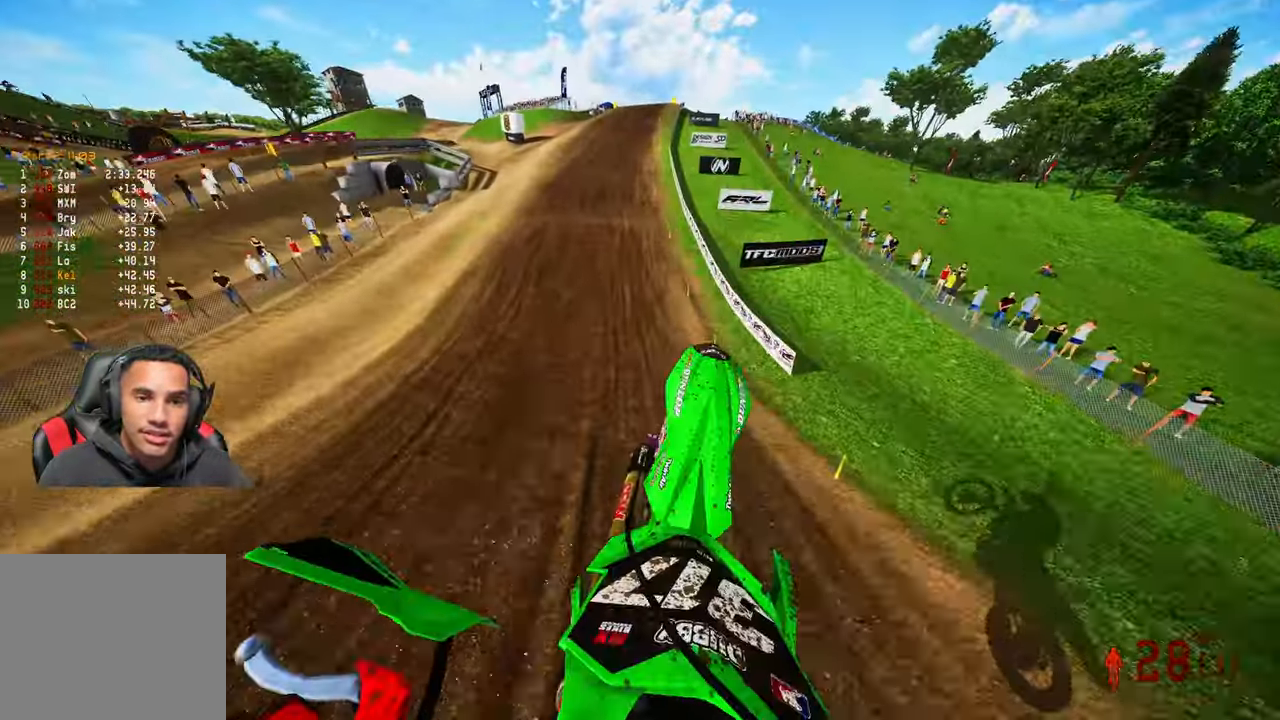
{"dt_ms": 500, "buttons": ["R2"], "left_stick": "up", "right_stick": "up", "events": [[33, "left_stick", "up"]]}
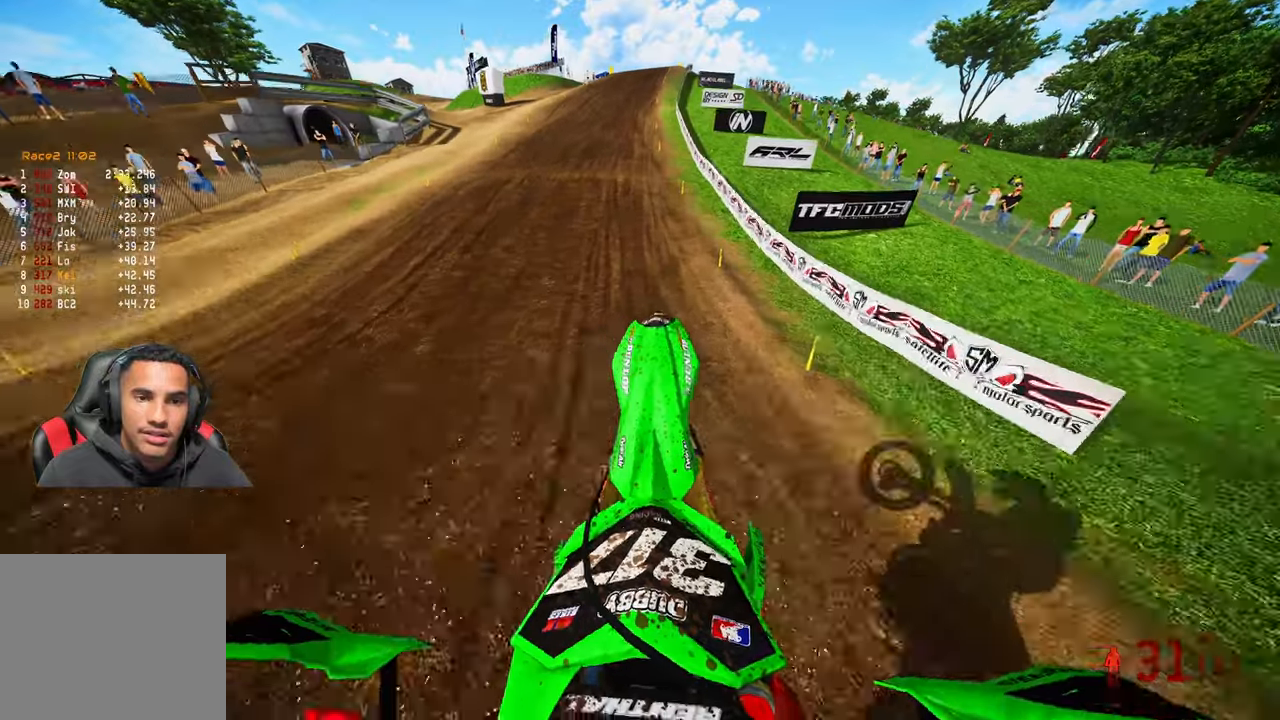
{"dt_ms": 500, "buttons": ["R2", "TOUCHPAD"], "left_stick": "center", "right_stick": "center", "events": [[84, "left_stick", "center"], [84, "right_stick", "center"], [400, "TOUCHPAD", "down"]]}
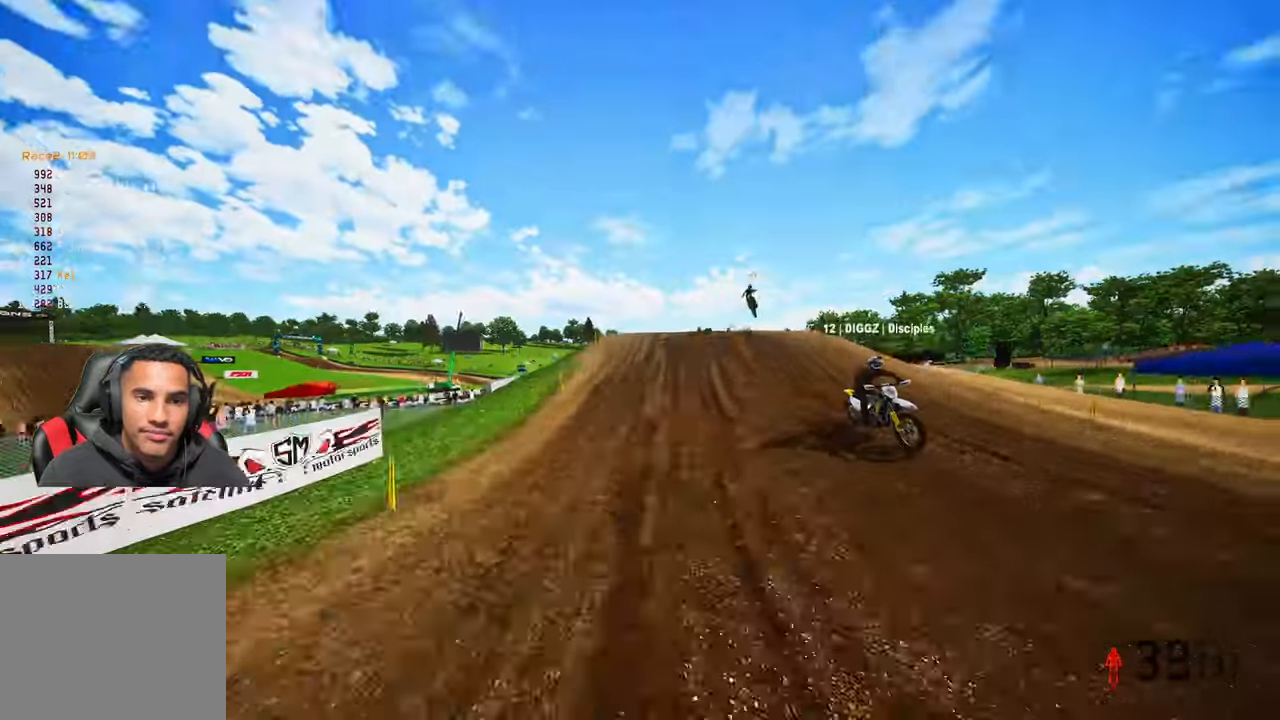
{"dt_ms": 500, "buttons": ["R2"], "left_stick": "up-right", "right_stick": "up", "events": [[234, "TOUCHPAD", "up"], [417, "left_stick", "up-right"], [500, "right_stick", "up"]]}
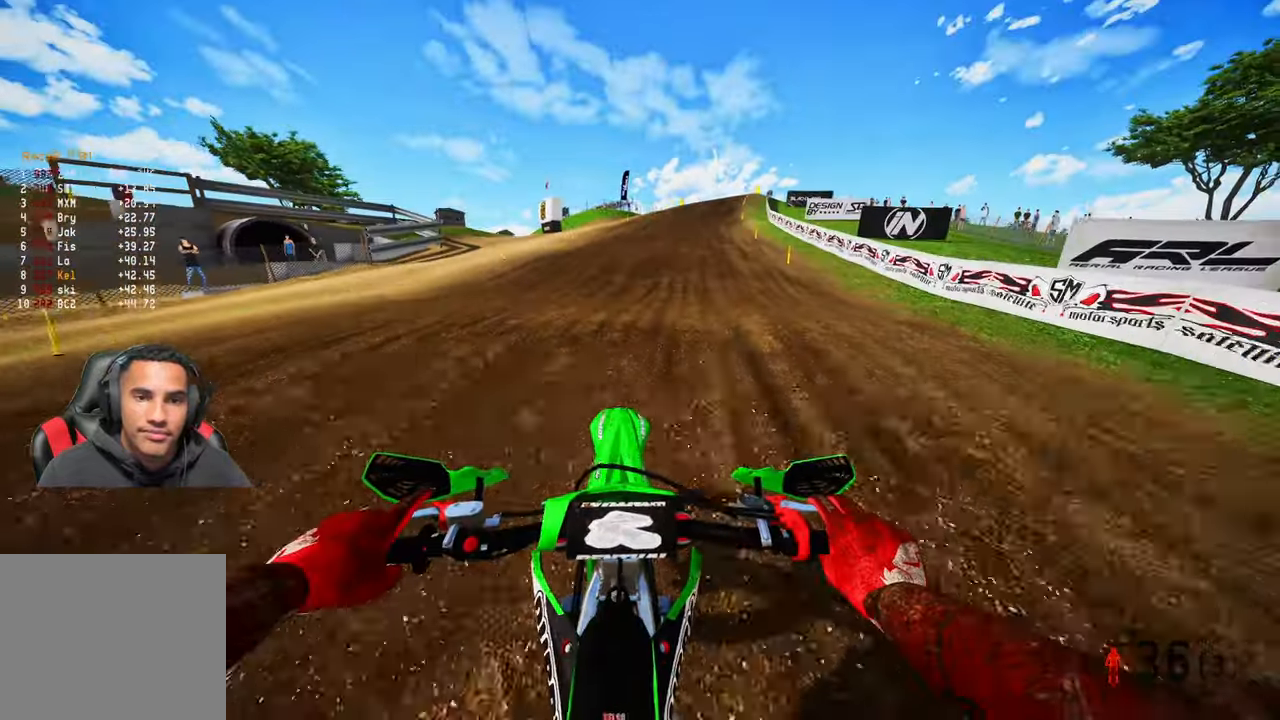
{"dt_ms": 500, "buttons": ["R2"], "left_stick": "up-right", "right_stick": "up", "events": []}
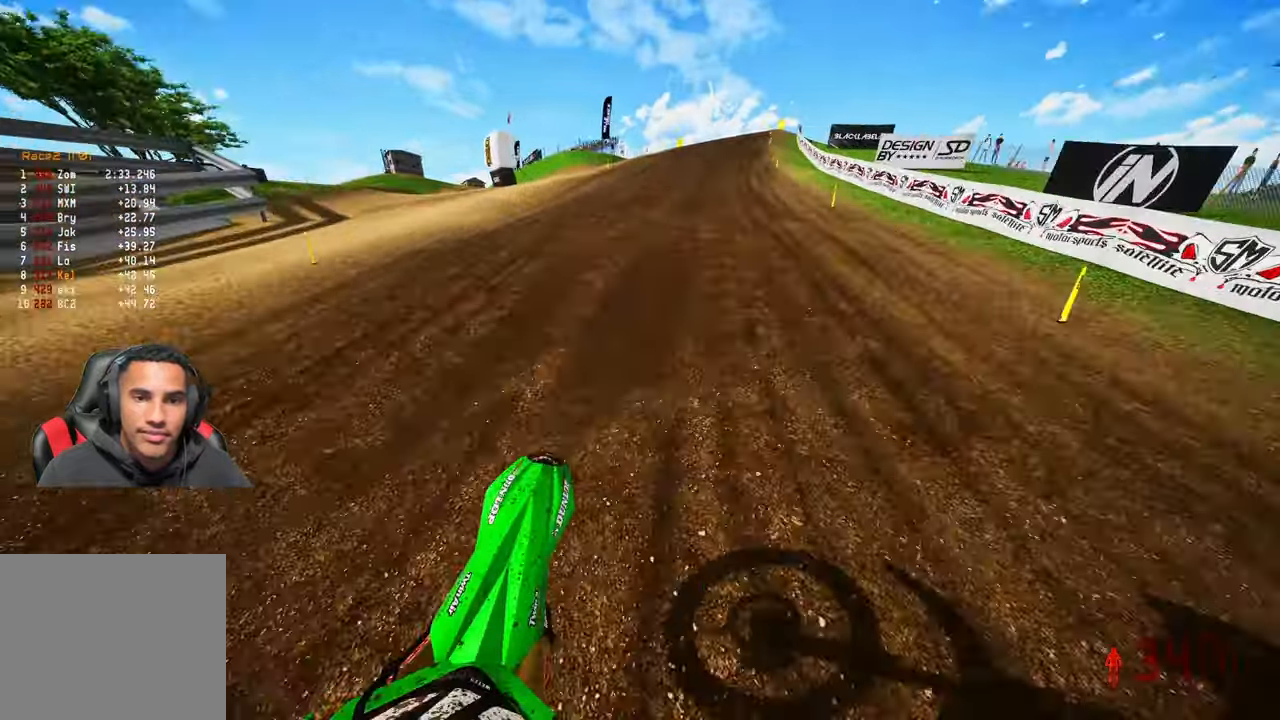
{"dt_ms": 500, "buttons": ["R2"], "left_stick": "up-right", "right_stick": "up", "events": [[184, "R3", "down"], [350, "R3", "up"]]}
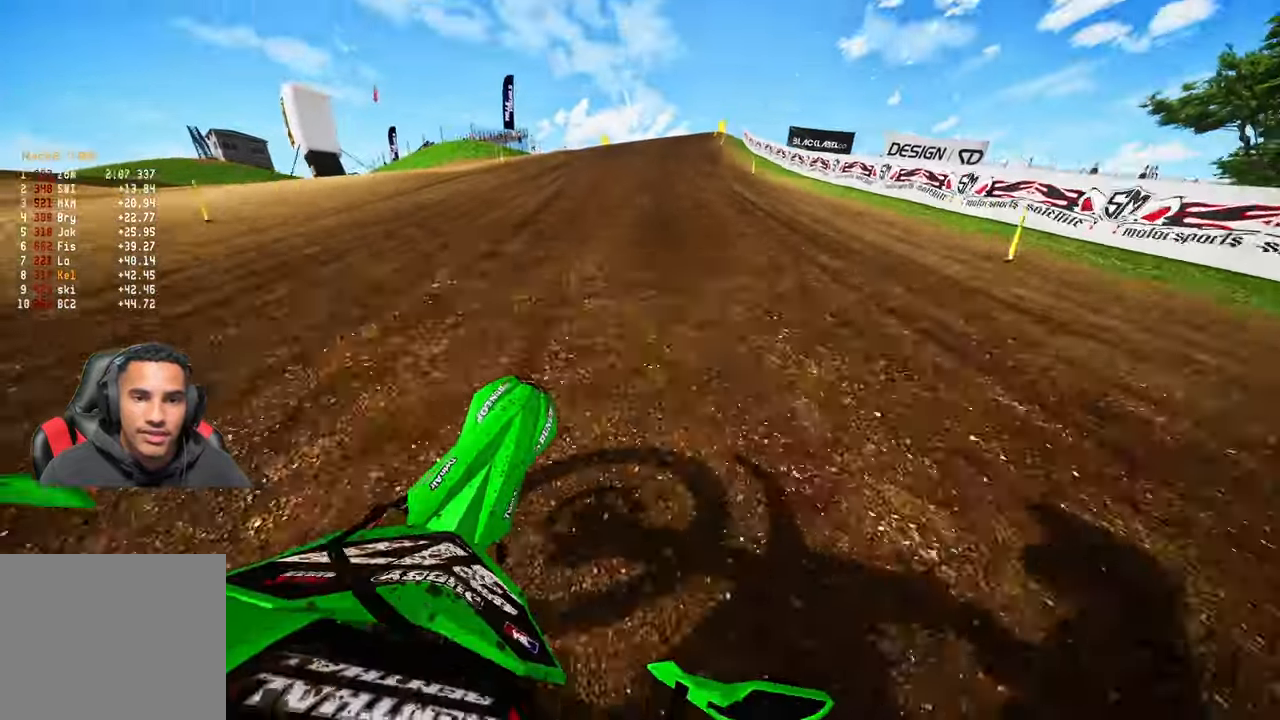
{"dt_ms": 500, "buttons": ["R2"], "left_stick": "up", "right_stick": "up", "events": [[350, "left_stick", "up"]]}
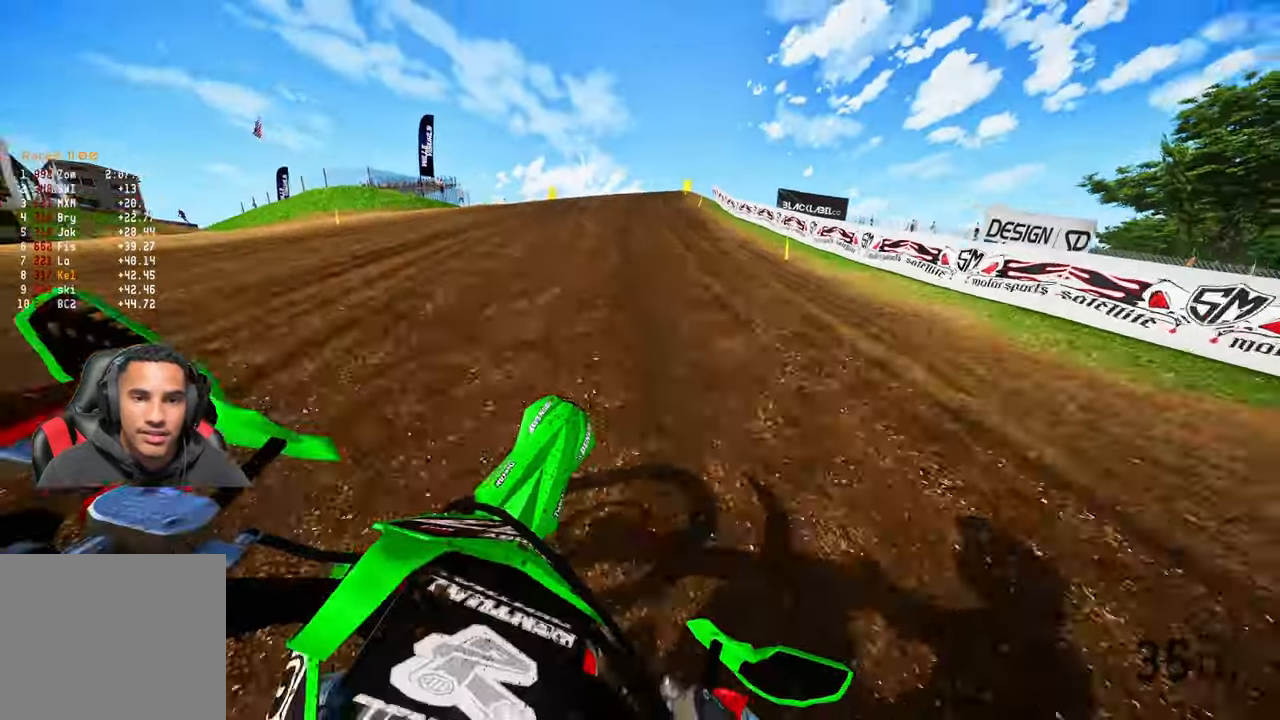
{"dt_ms": 500, "buttons": ["R2", "R3"], "left_stick": "up", "right_stick": "up", "events": [[500, "R3", "down"]]}
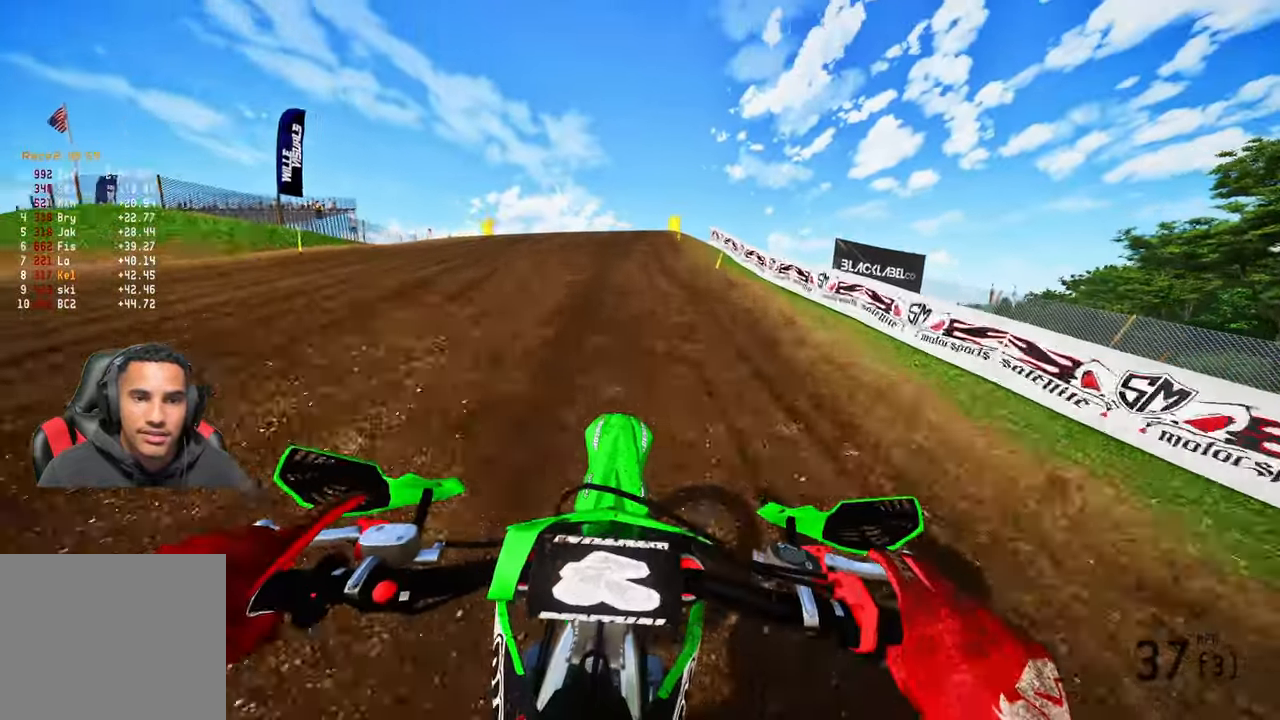
{"dt_ms": 500, "buttons": ["R2"], "left_stick": "up", "right_stick": "up", "events": [[67, "R3", "up"]]}